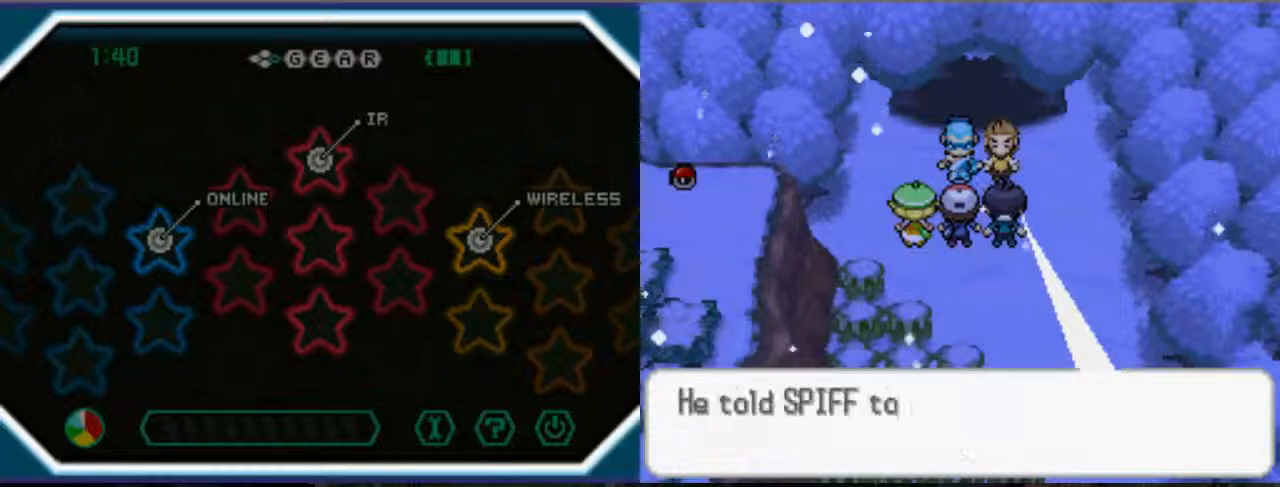
Gameplay with a controller (Xbox layout); each line is a JSON object with the inputs held at the frame after it (dt_ms = milliseconds from this image to that frame). "events" lists button and stick changes between this image and that frame as [ms after this image, input, new state], when the widget could be followed in between. Not read: L3 R3.
{"dt_ms": 500, "buttons": ["B"], "left_stick": "center", "right_stick": "center"}
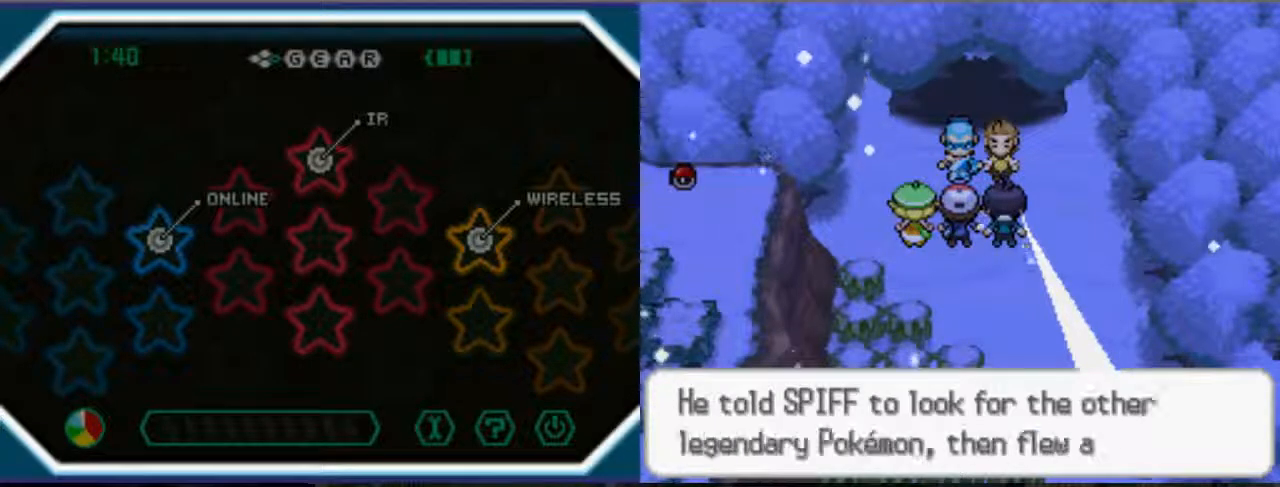
{"dt_ms": 500, "buttons": [], "left_stick": "center", "right_stick": "center", "events": [[33, "B", "up"], [333, "B", "down"], [467, "B", "up"]]}
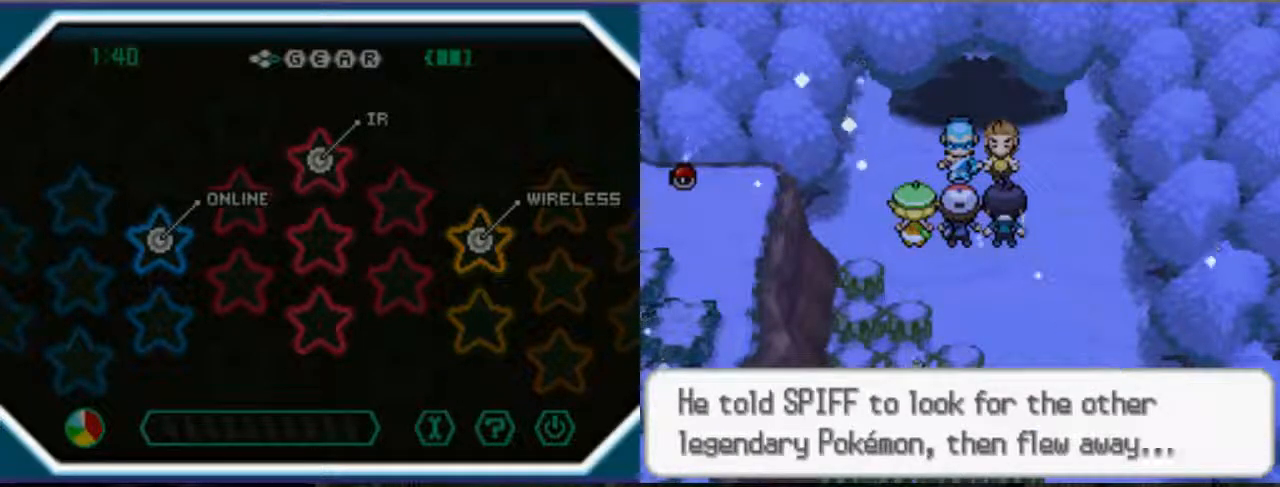
{"dt_ms": 500, "buttons": [], "left_stick": "center", "right_stick": "center", "events": []}
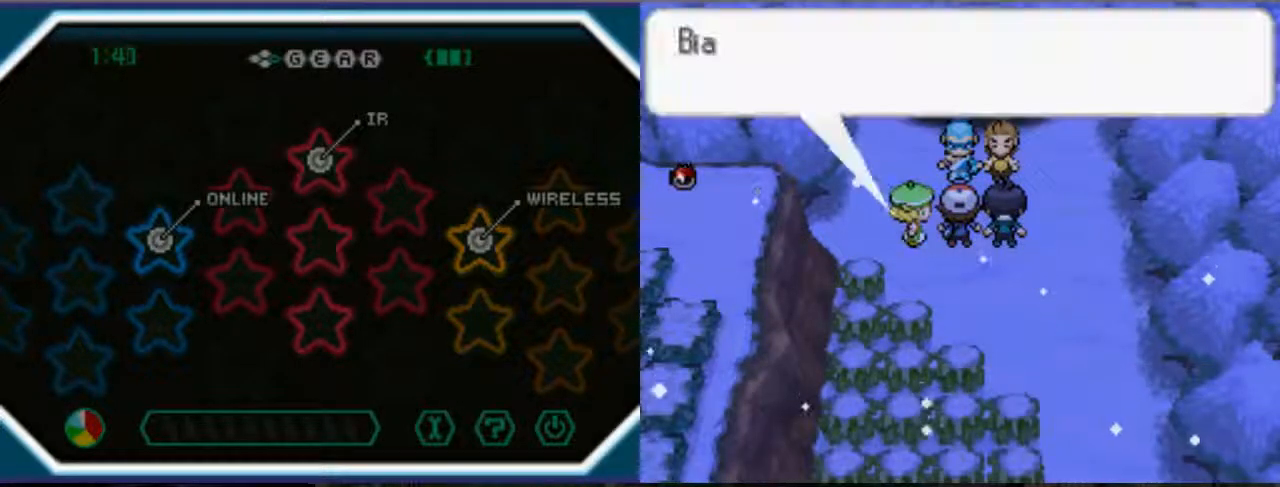
{"dt_ms": 500, "buttons": [], "left_stick": "center", "right_stick": "center"}
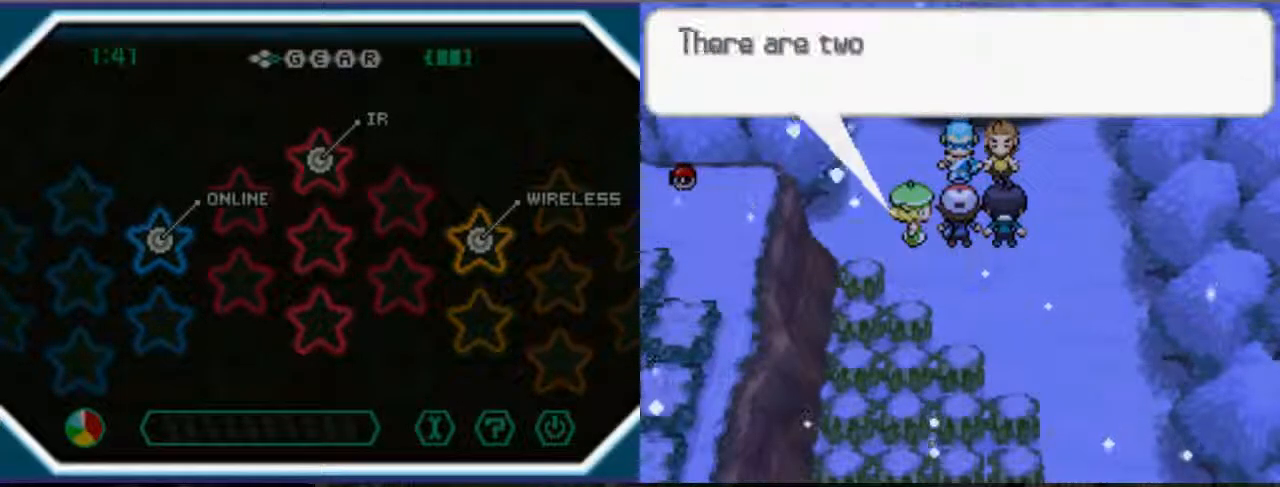
{"dt_ms": 500, "buttons": [], "left_stick": "center", "right_stick": "center", "events": [[67, "B", "down"], [200, "B", "up"], [267, "B", "down"], [400, "B", "up"]]}
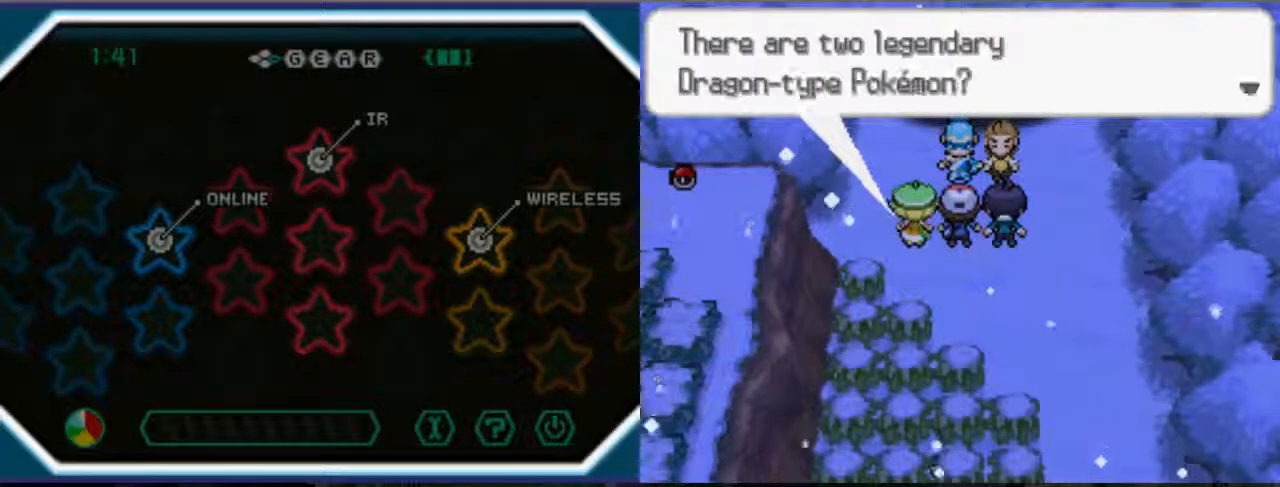
{"dt_ms": 500, "buttons": [], "left_stick": "center", "right_stick": "center"}
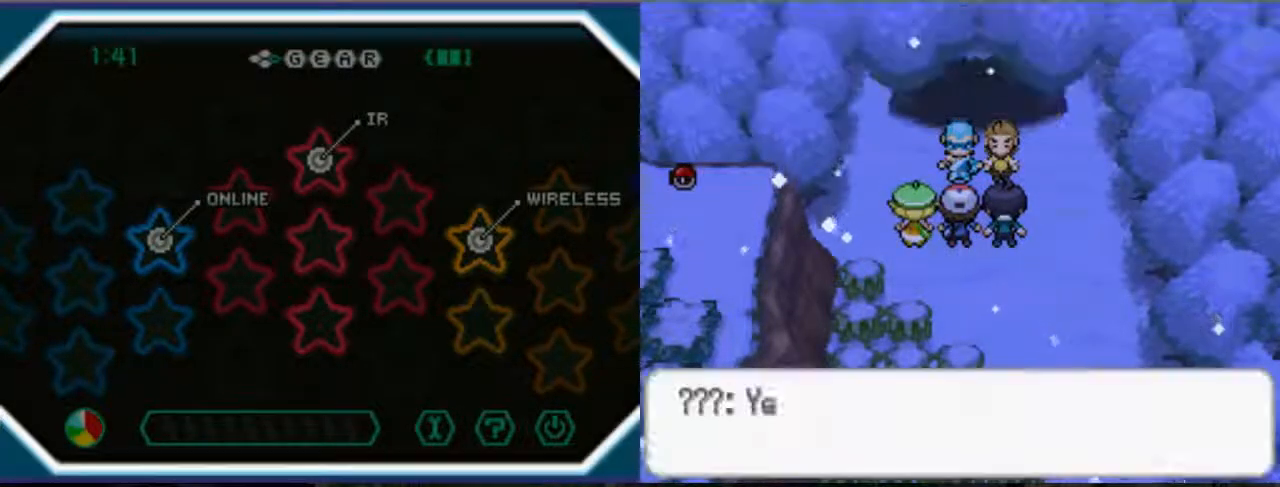
{"dt_ms": 500, "buttons": ["B"], "left_stick": "center", "right_stick": "center", "events": [[267, "B", "down"]]}
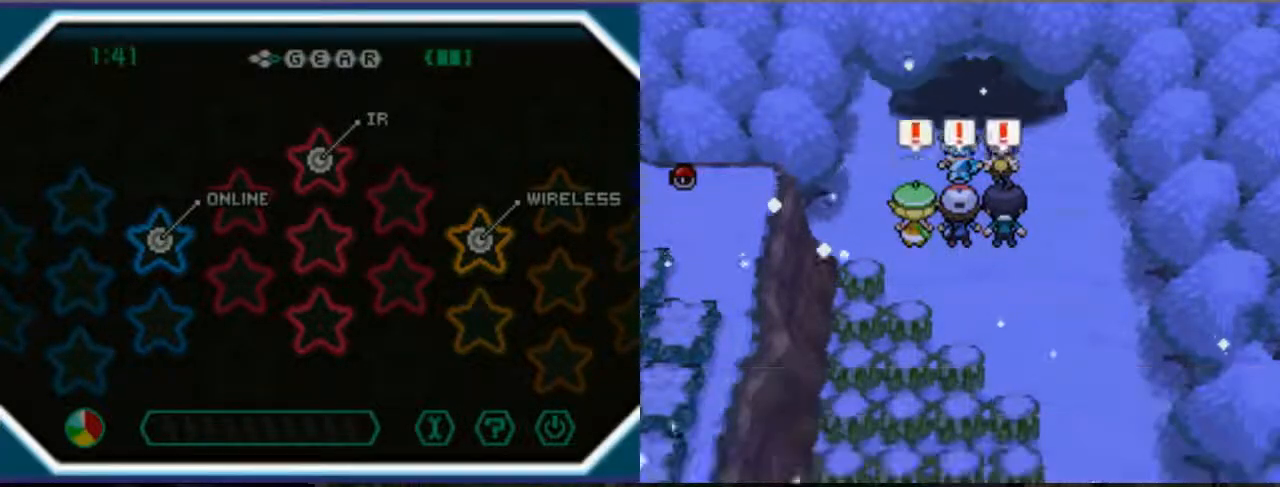
{"dt_ms": 500, "buttons": [], "left_stick": "center", "right_stick": "center", "events": [[300, "B", "up"], [400, "B", "down"], [500, "B", "up"]]}
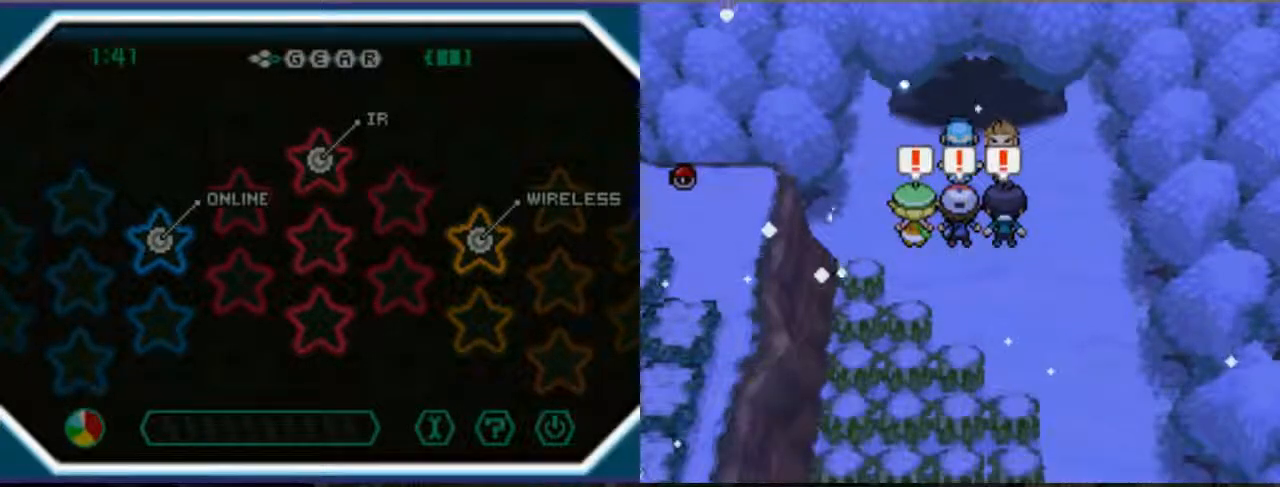
{"dt_ms": 500, "buttons": ["B"], "left_stick": "center", "right_stick": "center", "events": [[133, "B", "down"], [200, "B", "up"], [333, "B", "down"]]}
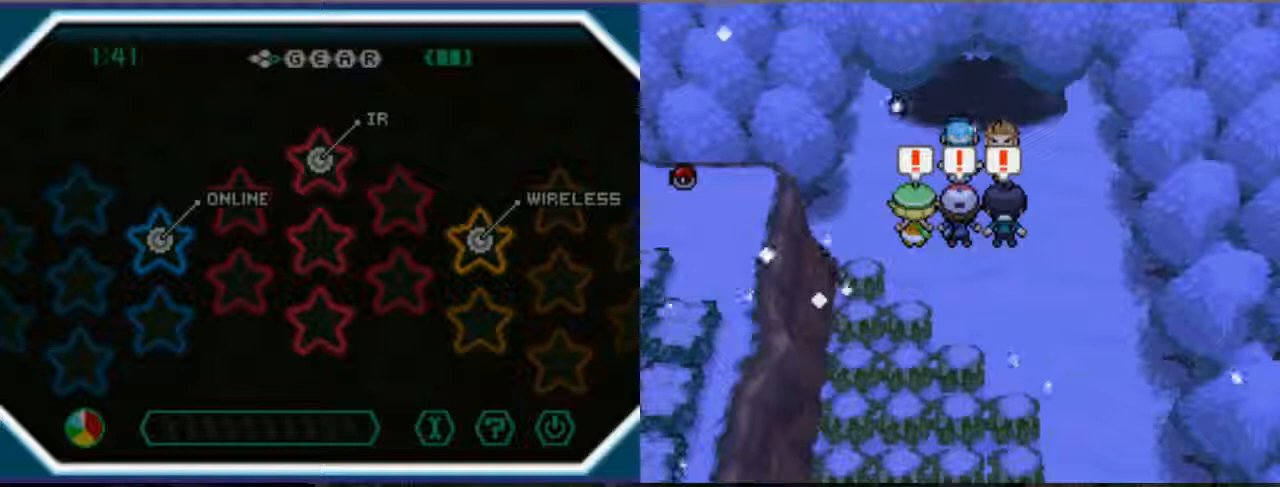
{"dt_ms": 500, "buttons": [], "left_stick": "center", "right_stick": "center", "events": [[367, "B", "up"]]}
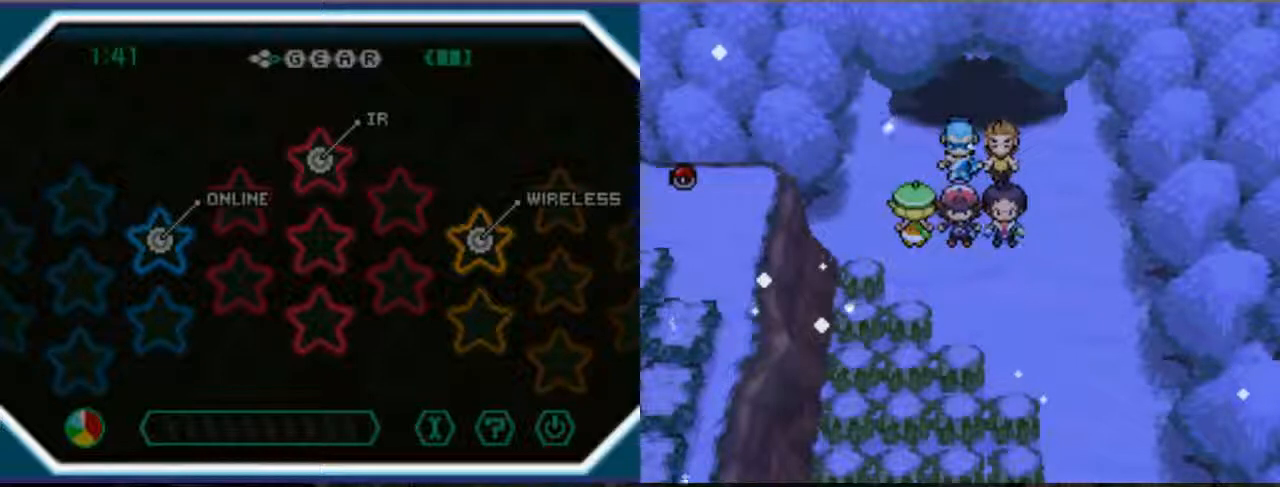
{"dt_ms": 1000, "buttons": [], "left_stick": "center", "right_stick": "center"}
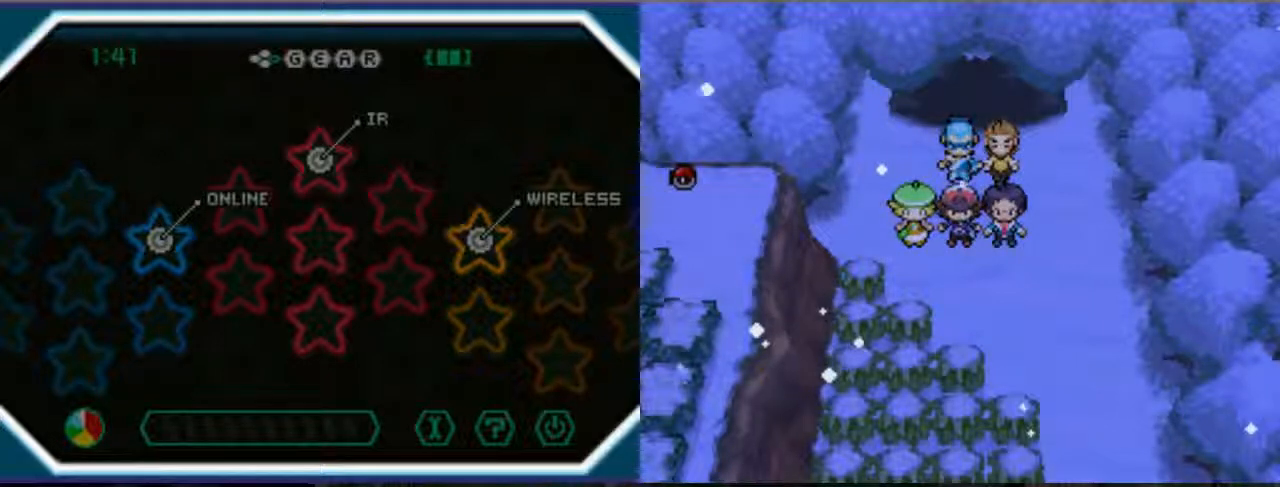
{"dt_ms": 500, "buttons": [], "left_stick": "center", "right_stick": "center", "events": [[133, "B", "down"], [467, "B", "up"]]}
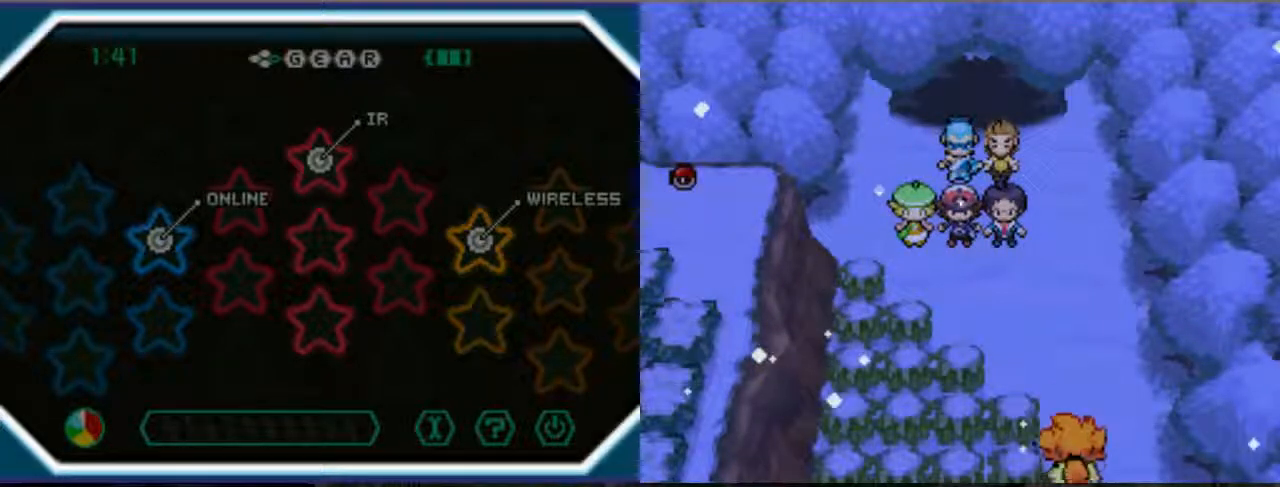
{"dt_ms": 500, "buttons": ["B"], "left_stick": "center", "right_stick": "center", "events": [[500, "B", "down"]]}
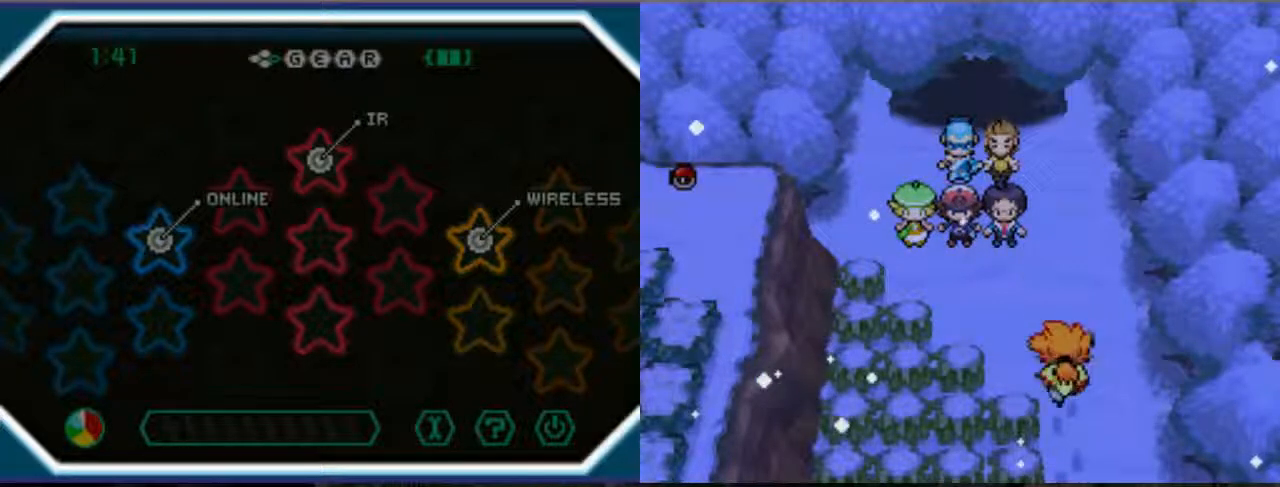
{"dt_ms": 500, "buttons": ["B"], "left_stick": "center", "right_stick": "center", "events": []}
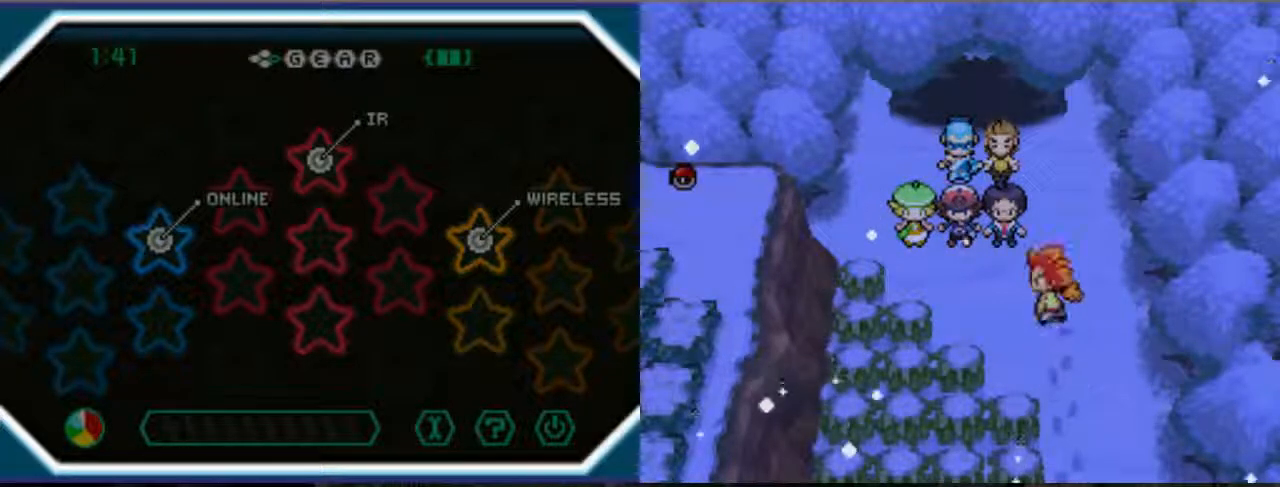
{"dt_ms": 500, "buttons": [], "left_stick": "center", "right_stick": "center", "events": [[33, "B", "up"]]}
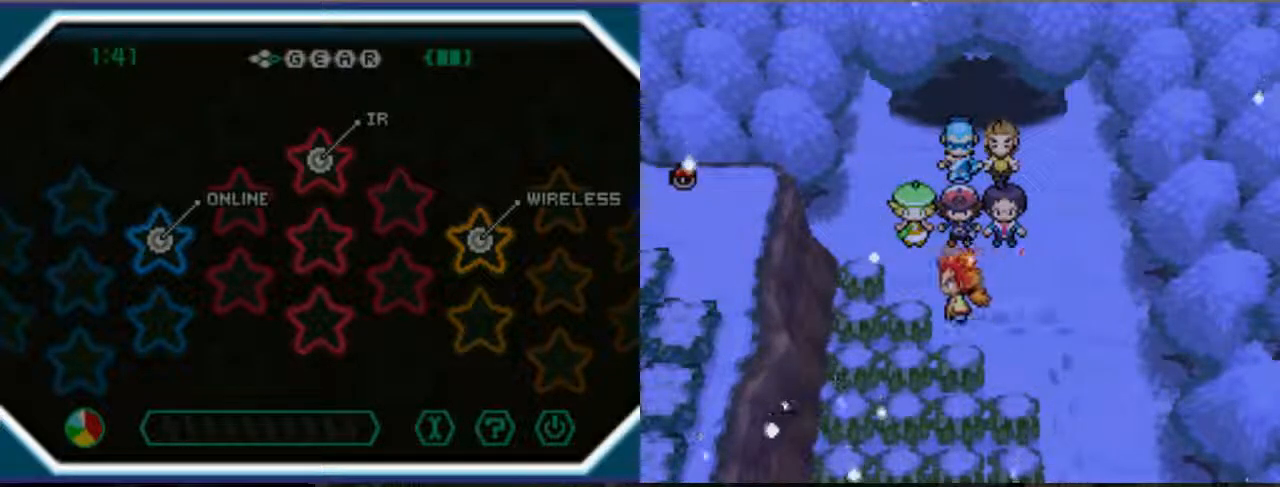
{"dt_ms": 500, "buttons": ["B"], "left_stick": "center", "right_stick": "center", "events": [[67, "B", "down"]]}
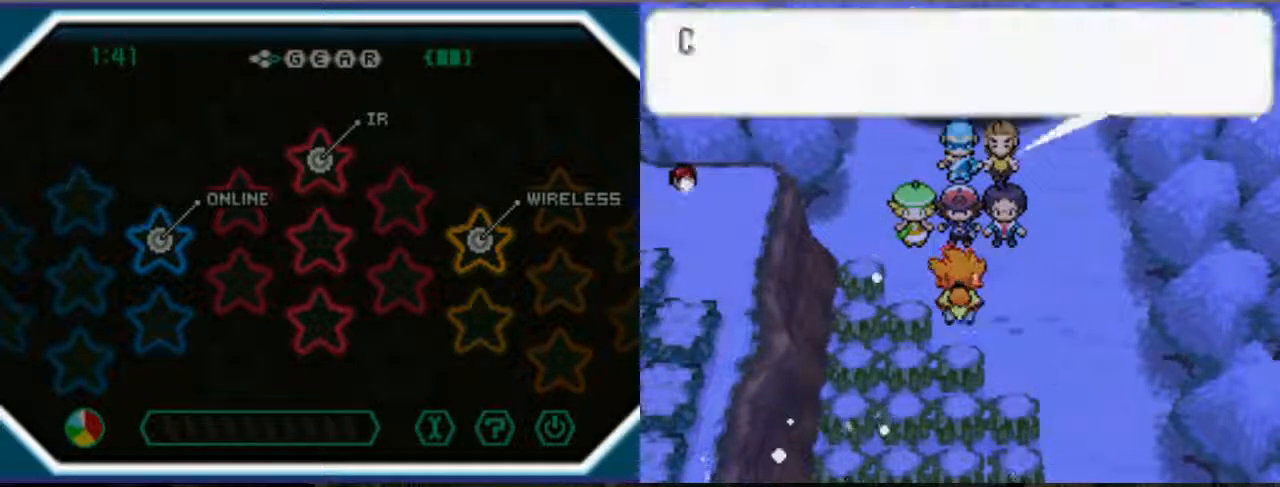
{"dt_ms": 500, "buttons": ["B"], "left_stick": "center", "right_stick": "center", "events": []}
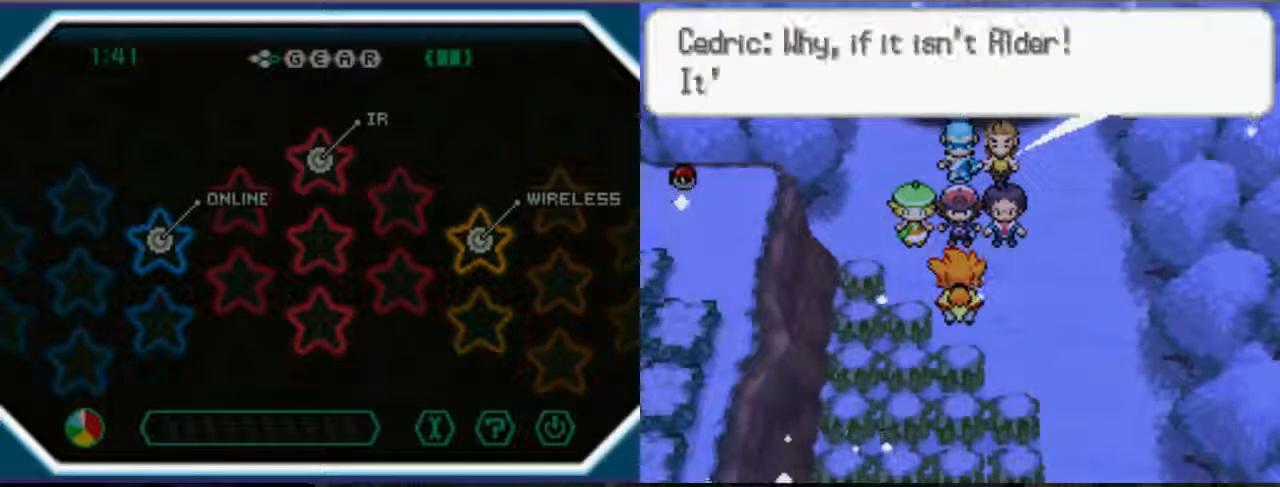
{"dt_ms": 500, "buttons": [], "left_stick": "center", "right_stick": "center", "events": [[133, "B", "up"]]}
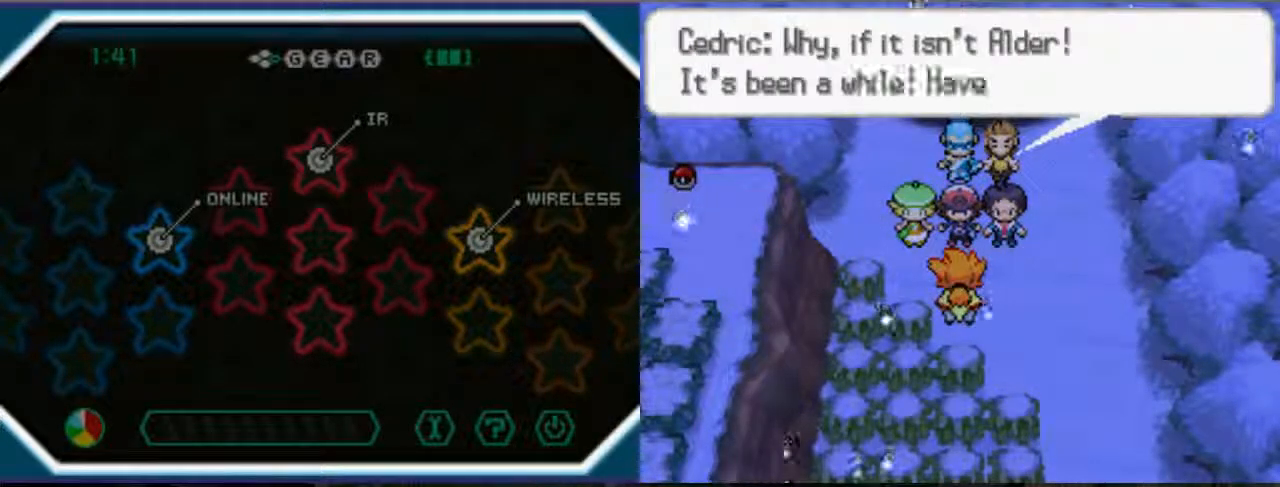
{"dt_ms": 500, "buttons": ["B"], "left_stick": "center", "right_stick": "center", "events": [[67, "B", "down"]]}
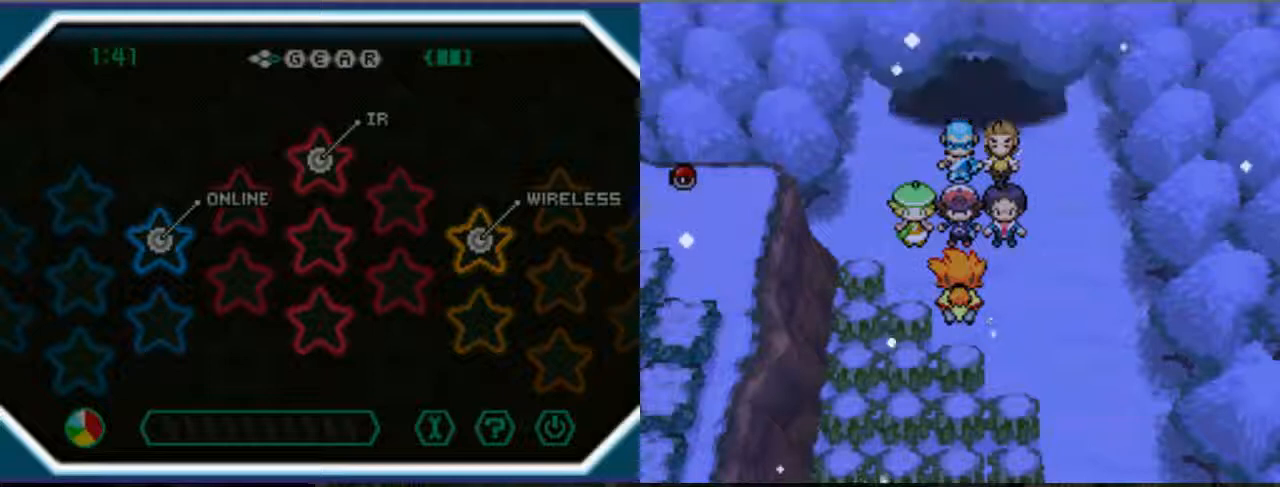
{"dt_ms": 500, "buttons": [], "left_stick": "center", "right_stick": "center", "events": [[200, "B", "up"]]}
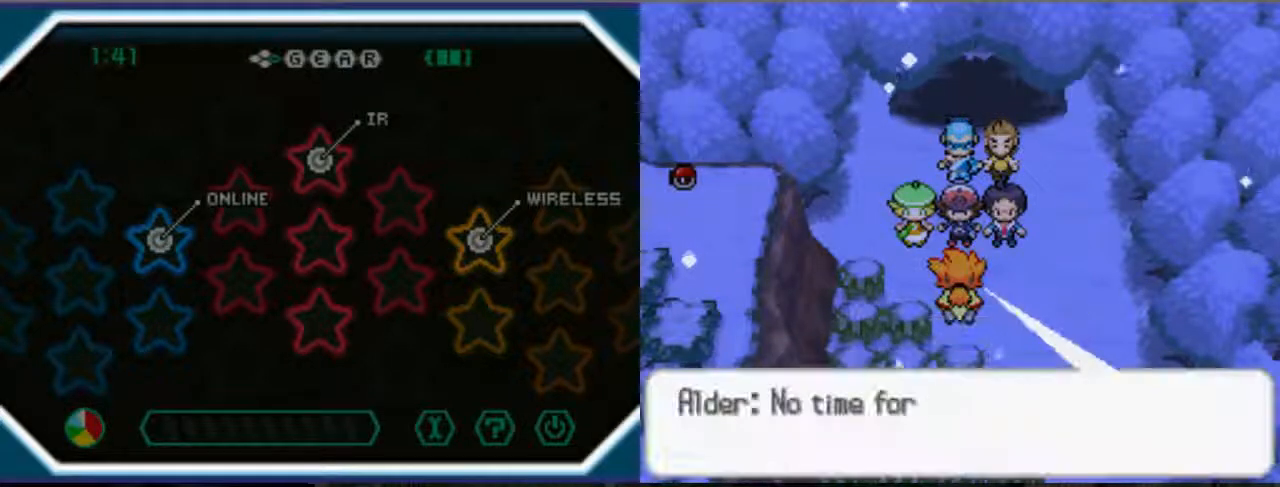
{"dt_ms": 500, "buttons": ["B"], "left_stick": "center", "right_stick": "center", "events": [[133, "B", "down"]]}
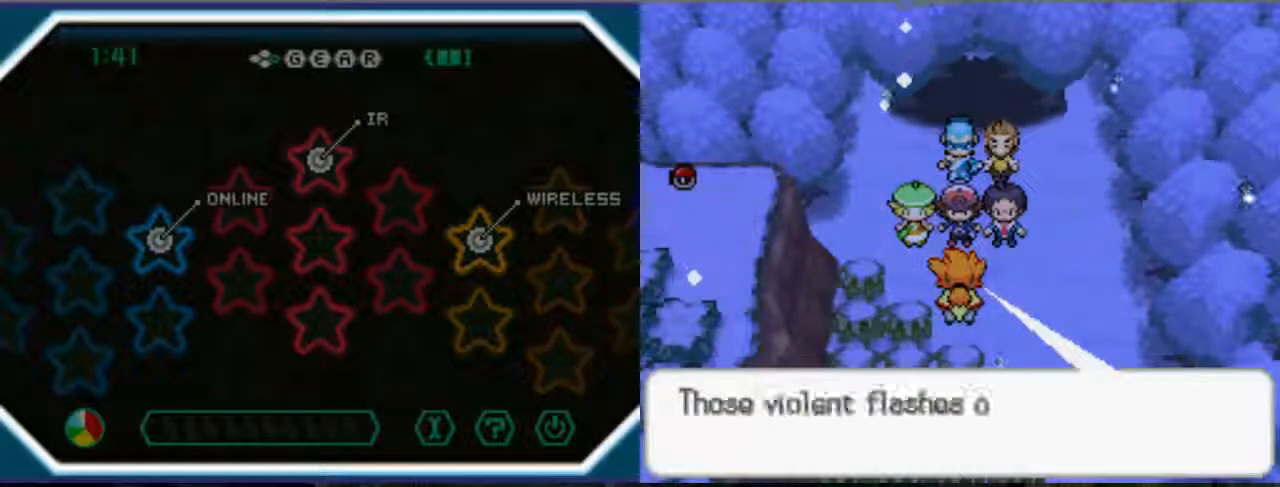
{"dt_ms": 500, "buttons": ["B"], "left_stick": "center", "right_stick": "center", "events": []}
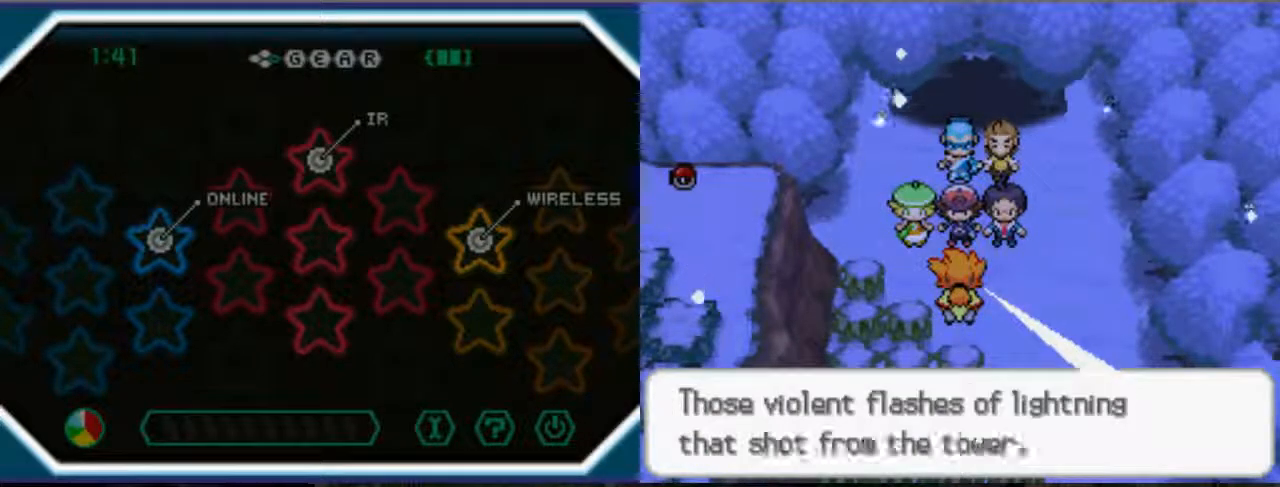
{"dt_ms": 500, "buttons": [], "left_stick": "center", "right_stick": "center", "events": [[300, "B", "up"]]}
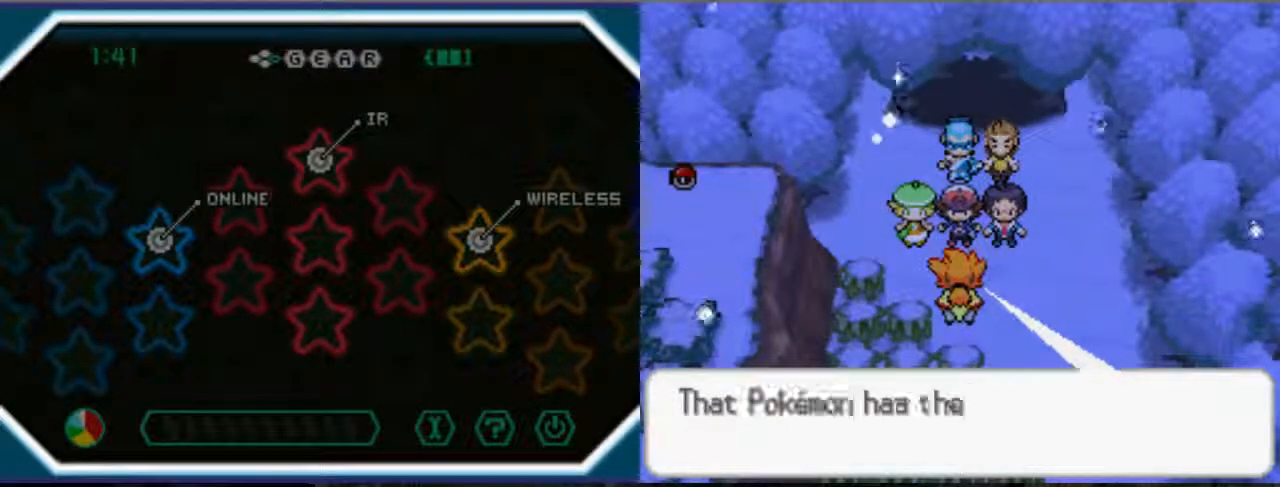
{"dt_ms": 500, "buttons": ["B"], "left_stick": "center", "right_stick": "center", "events": [[267, "B", "down"]]}
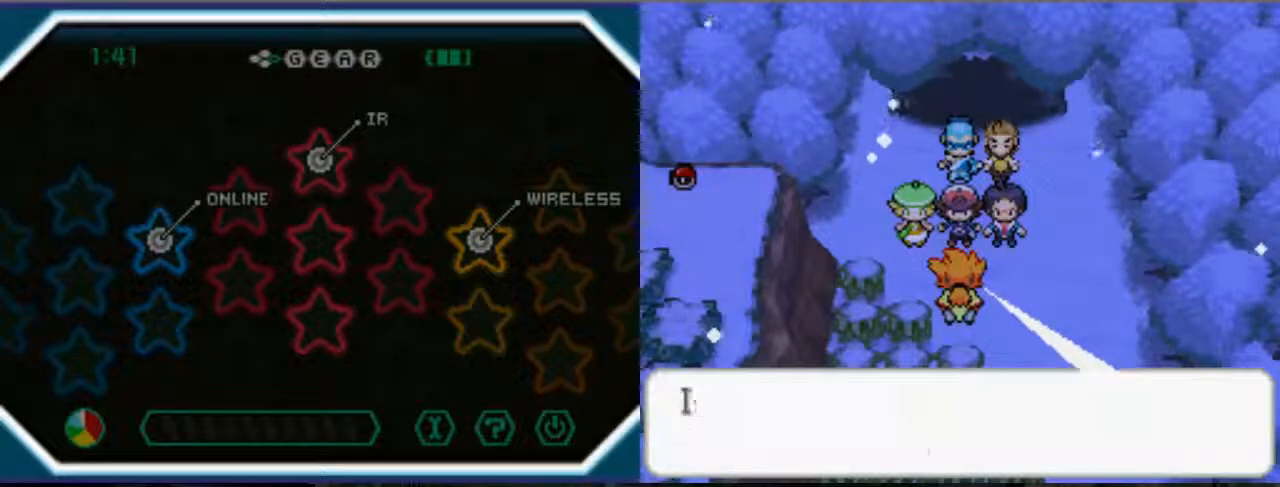
{"dt_ms": 500, "buttons": ["B"], "left_stick": "center", "right_stick": "center", "events": []}
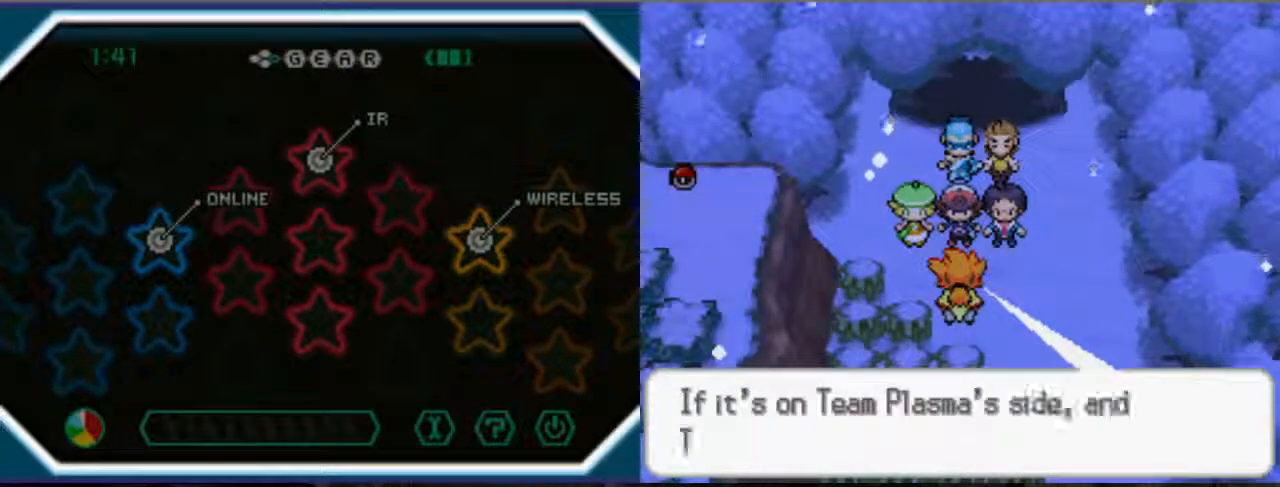
{"dt_ms": 500, "buttons": [], "left_stick": "center", "right_stick": "center", "events": [[400, "B", "up"]]}
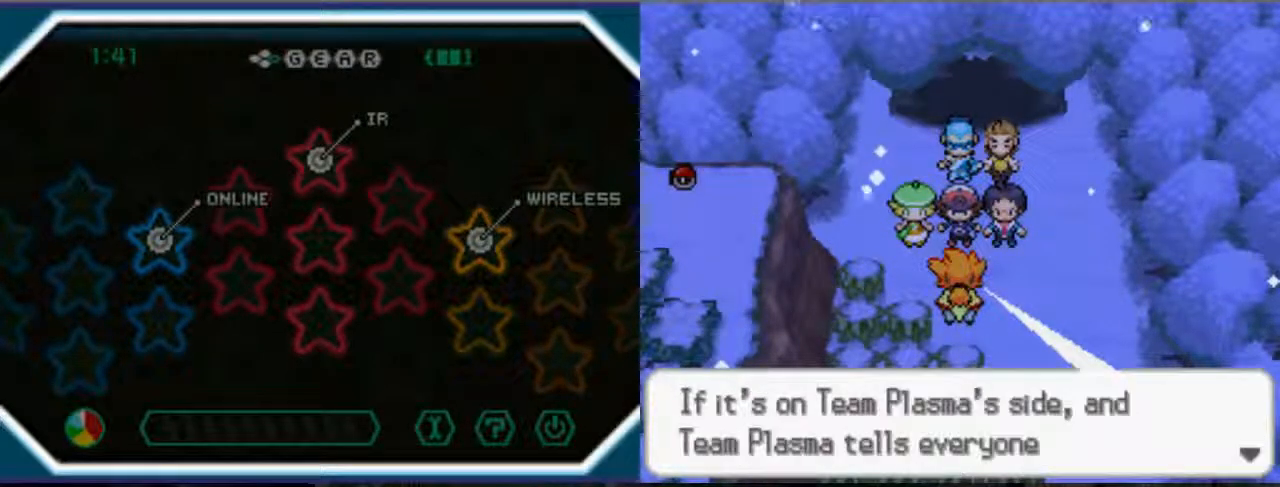
{"dt_ms": 500, "buttons": ["B"], "left_stick": "center", "right_stick": "center", "events": [[67, "B", "down"], [133, "B", "up"], [233, "B", "down"], [300, "B", "up"], [433, "B", "down"]]}
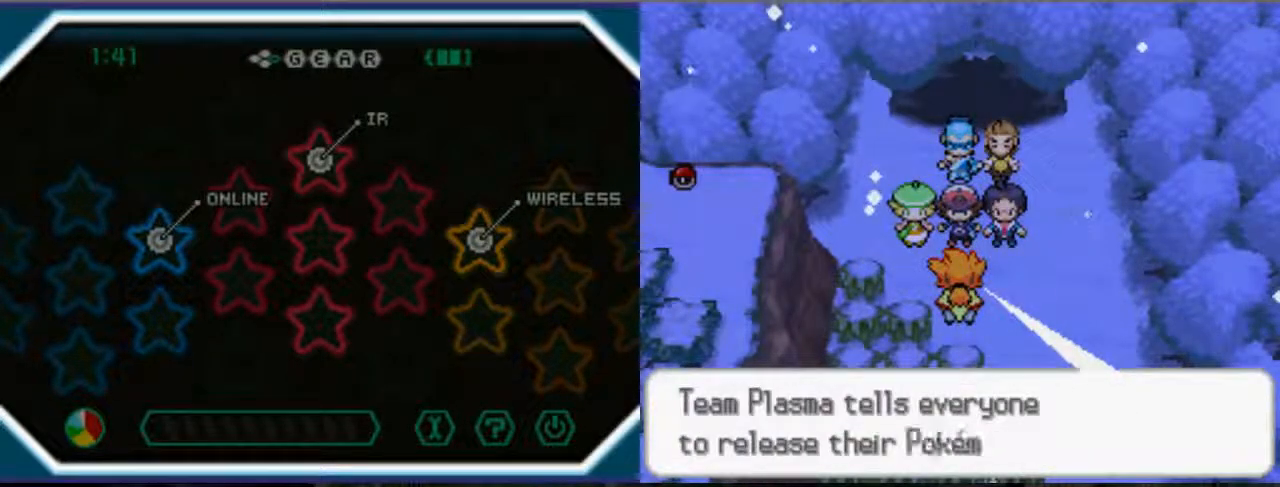
{"dt_ms": 500, "buttons": [], "left_stick": "center", "right_stick": "center", "events": [[467, "B", "up"]]}
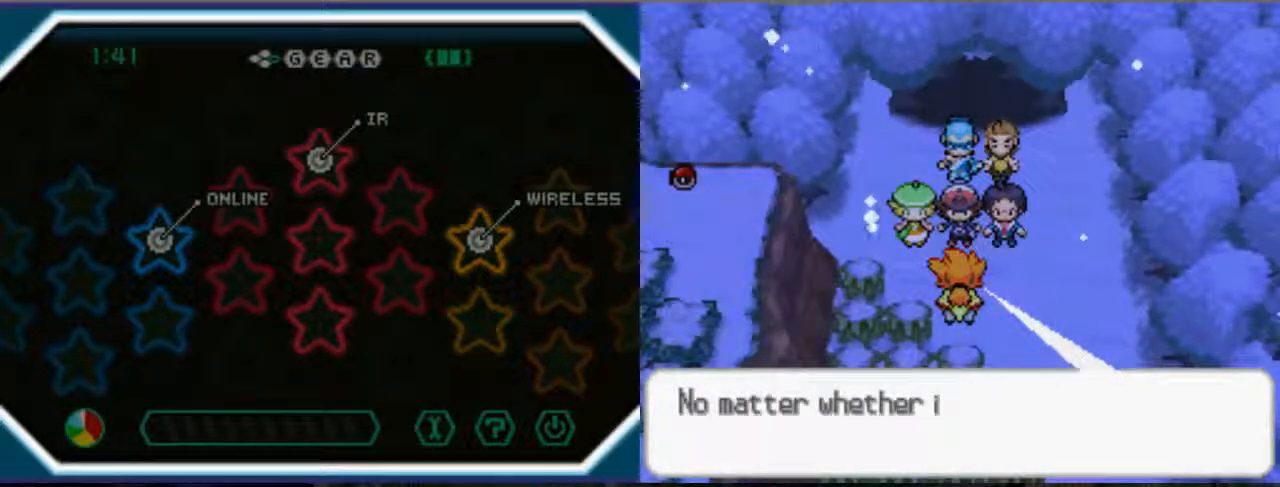
{"dt_ms": 500, "buttons": [], "left_stick": "center", "right_stick": "center", "events": [[67, "B", "down"], [500, "B", "up"]]}
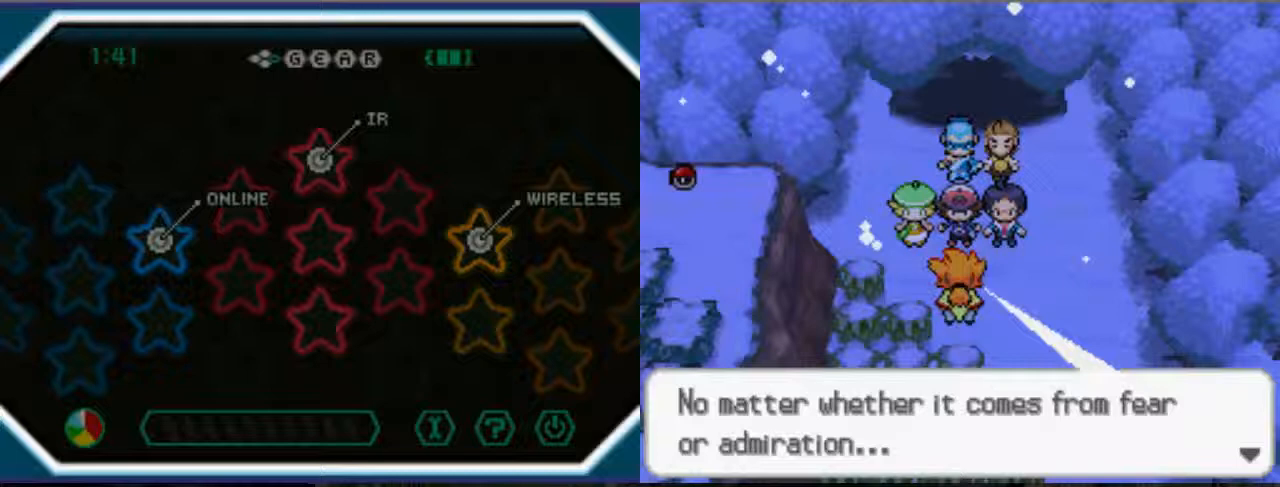
{"dt_ms": 500, "buttons": ["B"], "left_stick": "center", "right_stick": "center", "events": [[500, "B", "down"]]}